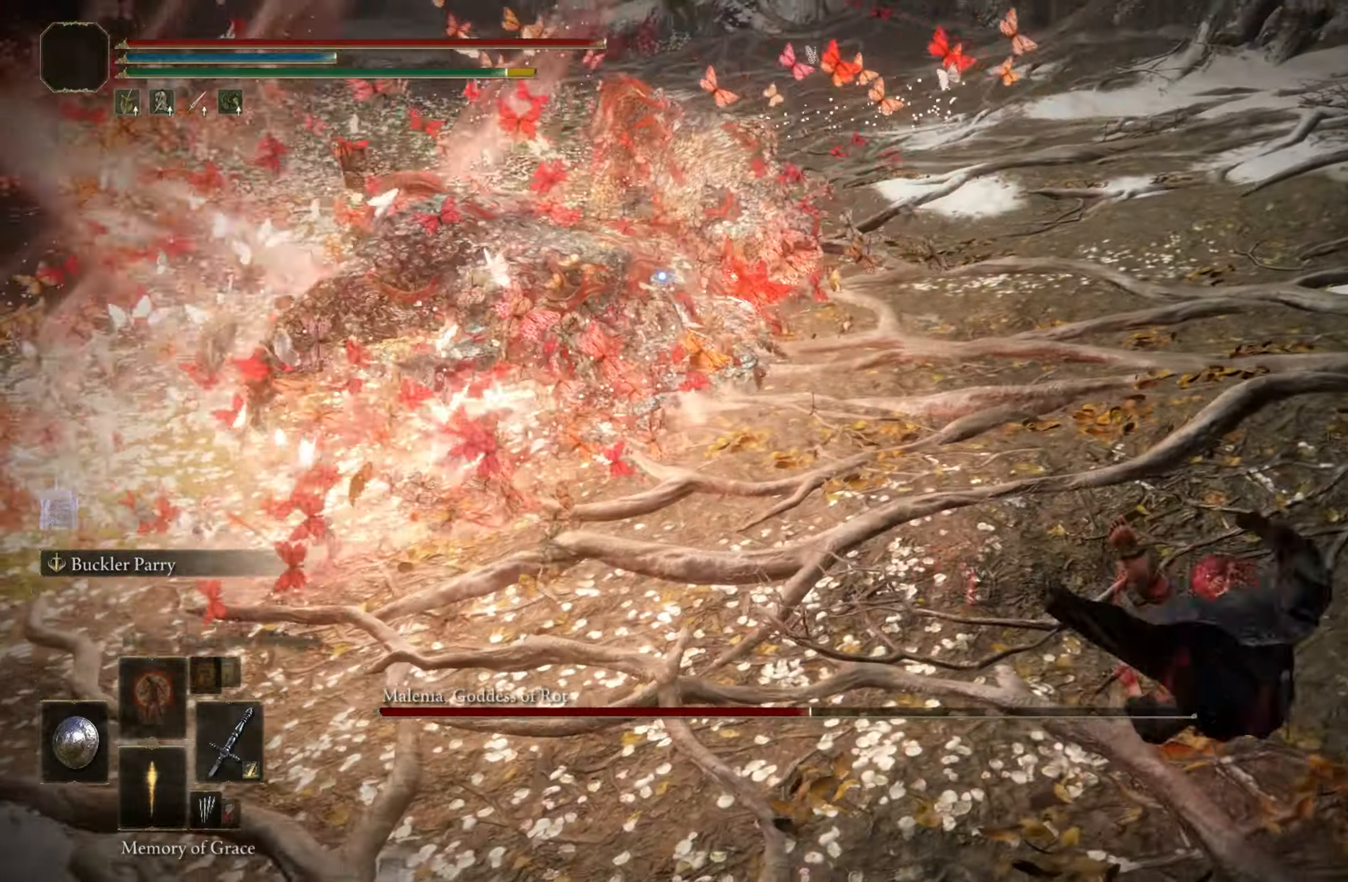
Gameplay with keyboard and mouse; each line is a JSON object with the keys and mouse buttons held at the frame after it. "events" lists presses ("down") and releases ("up") of "1", "2", "3", "4", "5", "a", "alt", "c", "caps_lock", "ctrl", "d", "e", "f", "g", "q", "r", "s", "shift", "space", "t", "tab", "v", "w", "x", "z", "mouse_left", "mouse_wheel" and "mouse_right" between this image and that frame as [ms after this image, input, new state], when the widget could be followed in between. "mouse_left", "mouse_wheel", "mouse_right" = the "left", "wheel", "right" buttons of the "mouse" list. No other keys are recorded. "wheel" means that the mouse wheel is clicked or scrolled. Mouse movement is not recorded.
{"keys": ["a", "w"], "mouse": [], "events": [[417, "a", "down"]]}
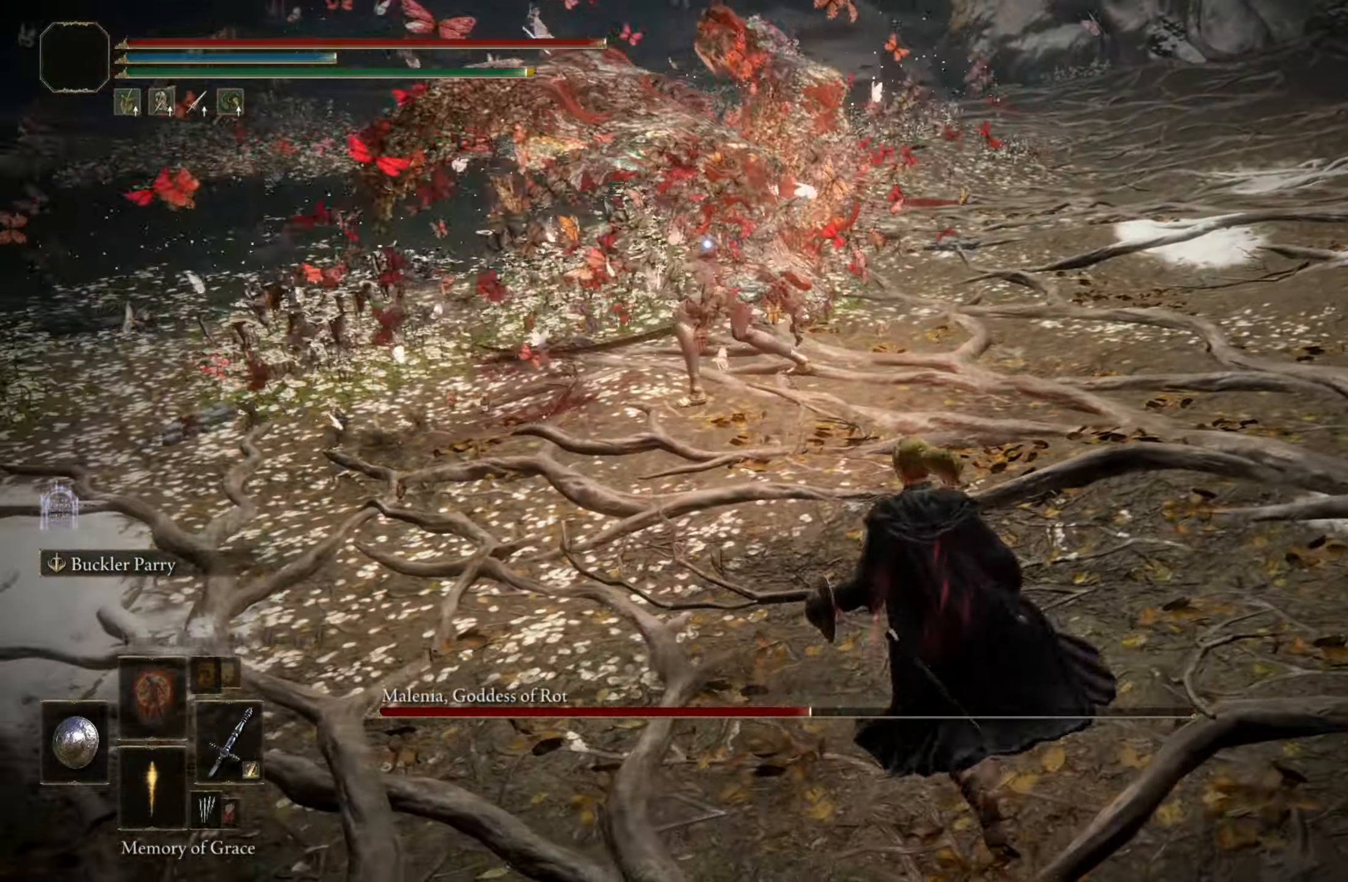
{"keys": ["w"], "mouse": [], "events": [[350, "a", "up"]]}
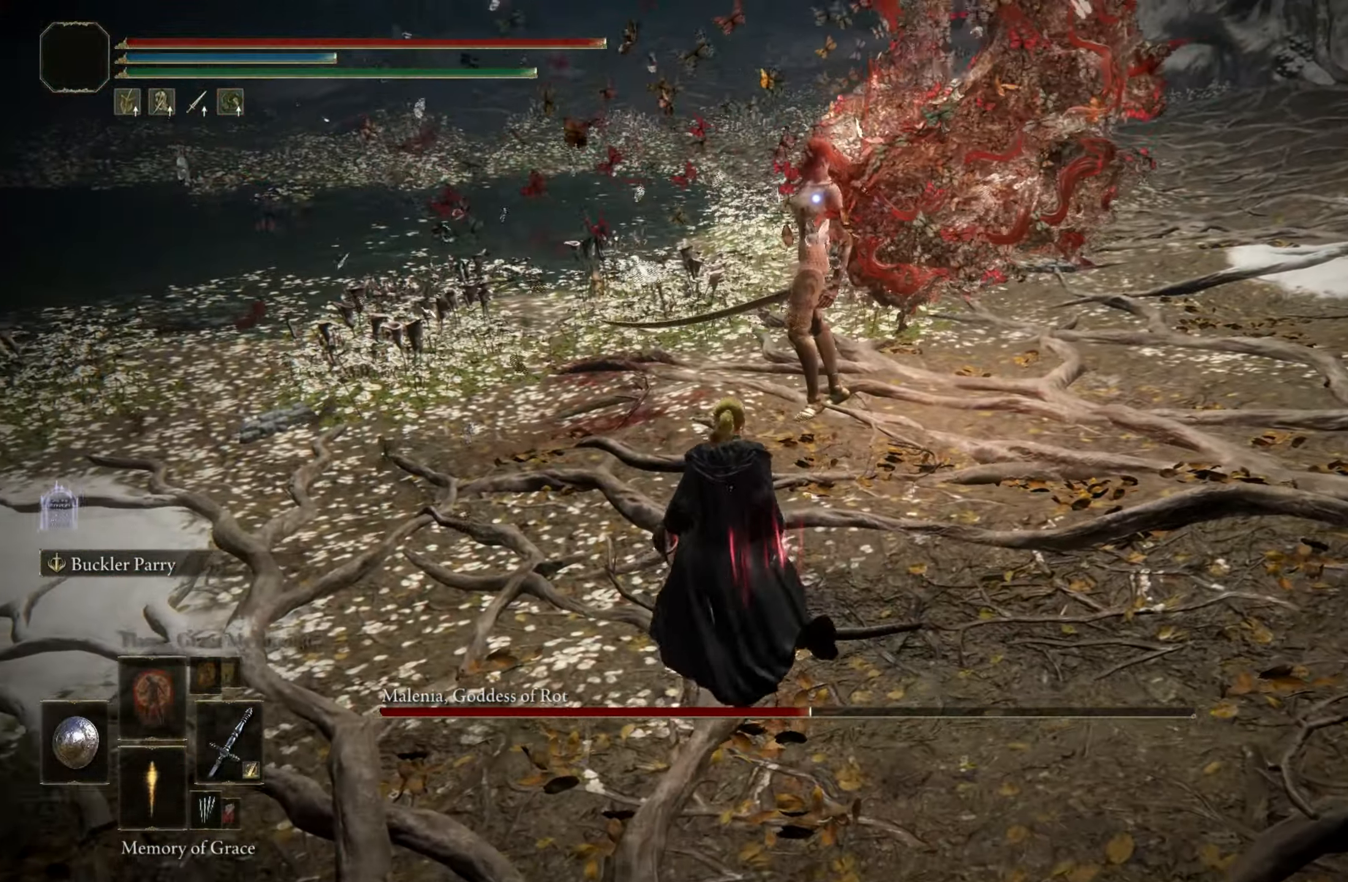
{"keys": ["w"], "mouse": [], "events": []}
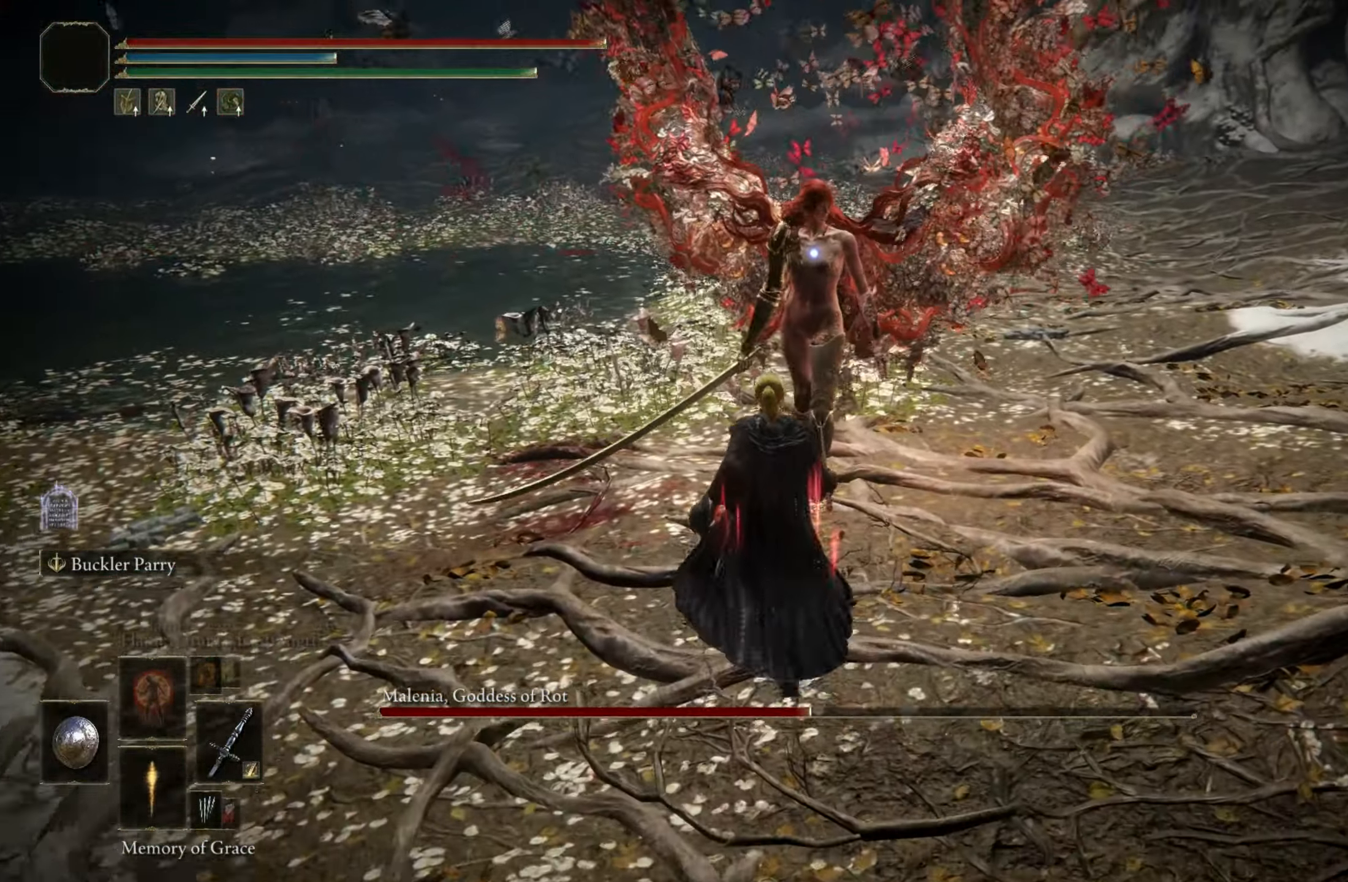
{"keys": ["shift"], "mouse": [], "events": [[184, "w", "up"], [367, "shift", "down"], [417, "mouse_right", "down"], [467, "mouse_right", "up"]]}
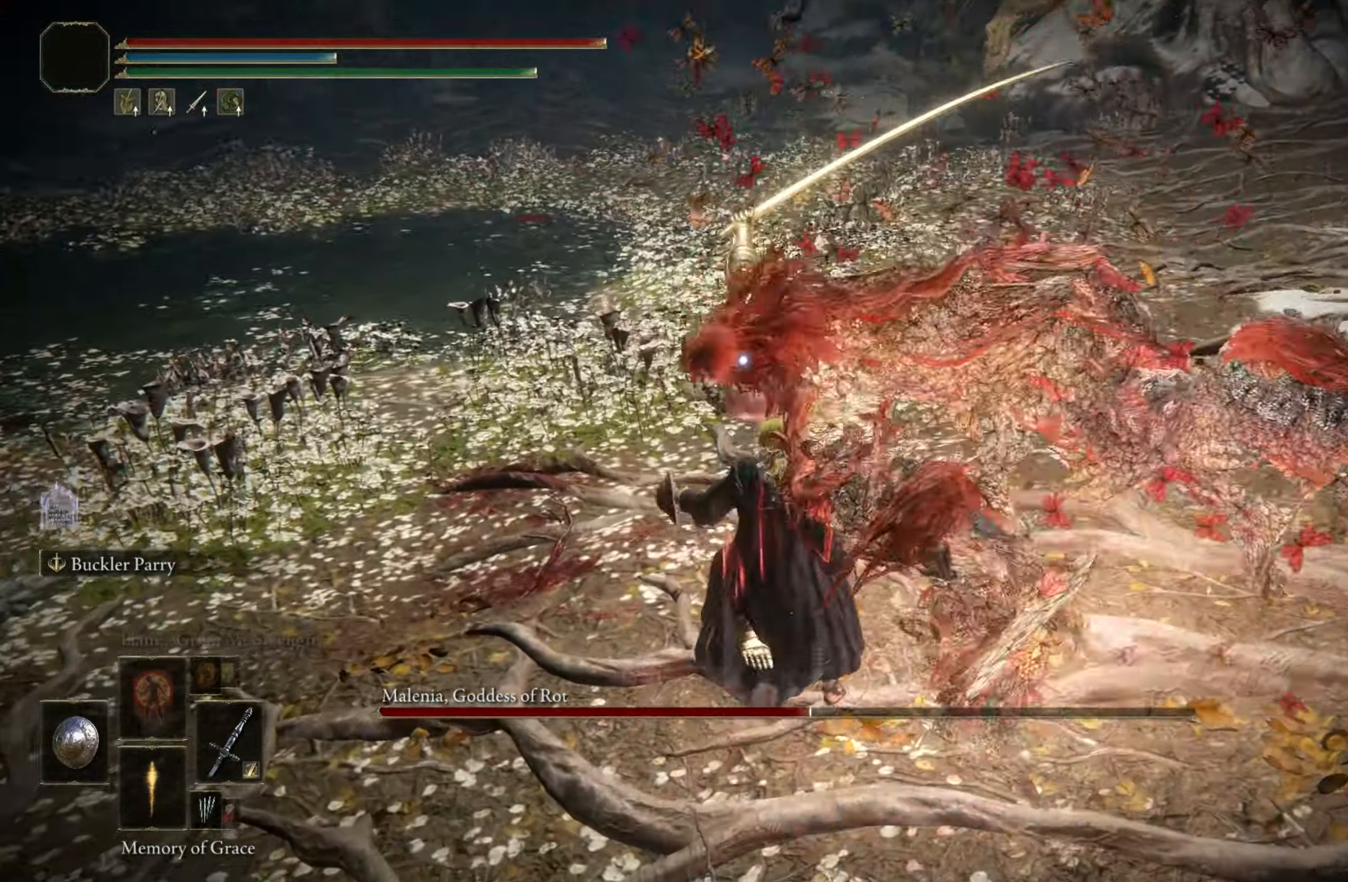
{"keys": [], "mouse": [], "events": [[434, "shift", "up"]]}
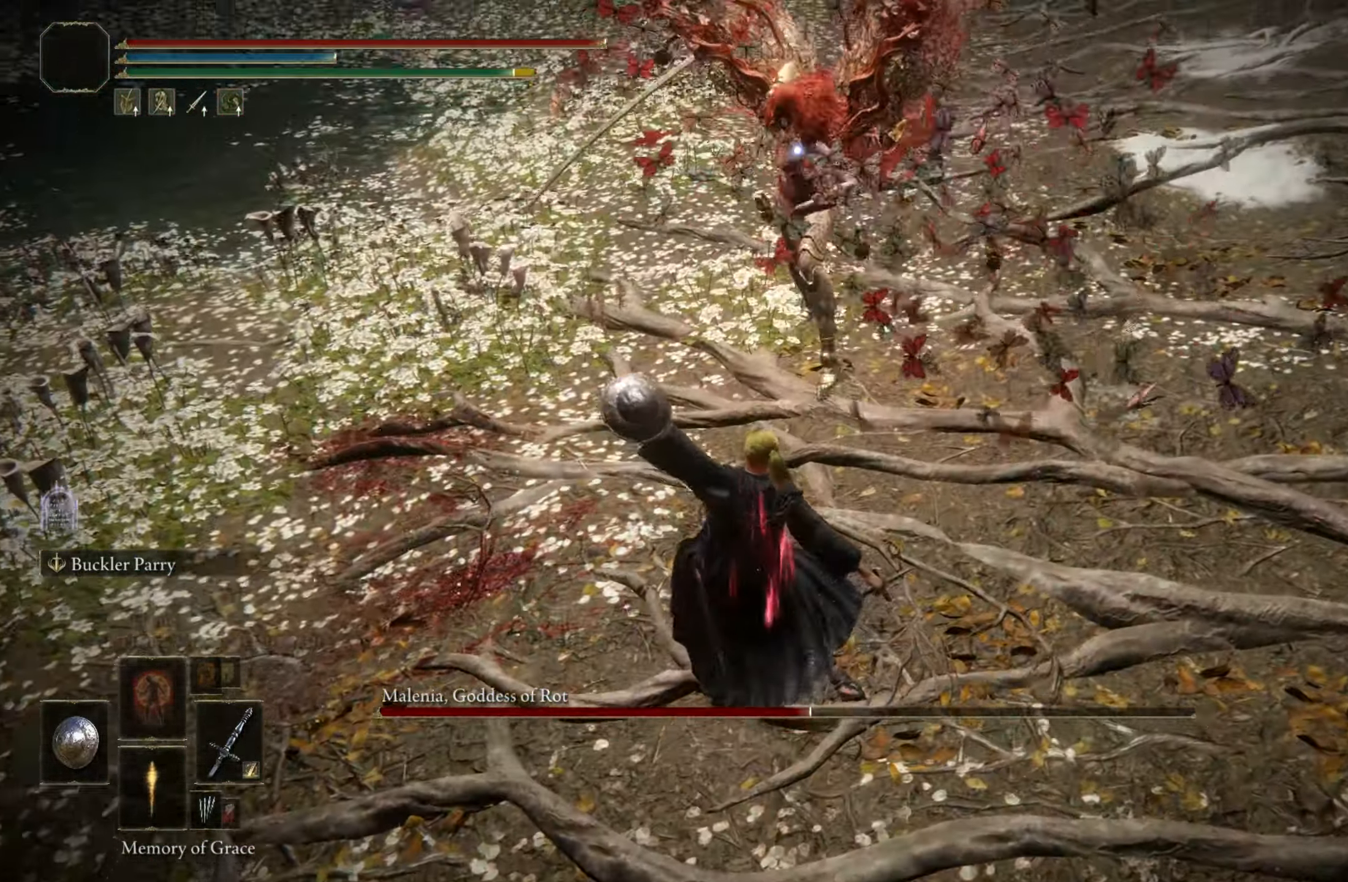
{"keys": ["w"], "mouse": [], "events": [[450, "w", "down"]]}
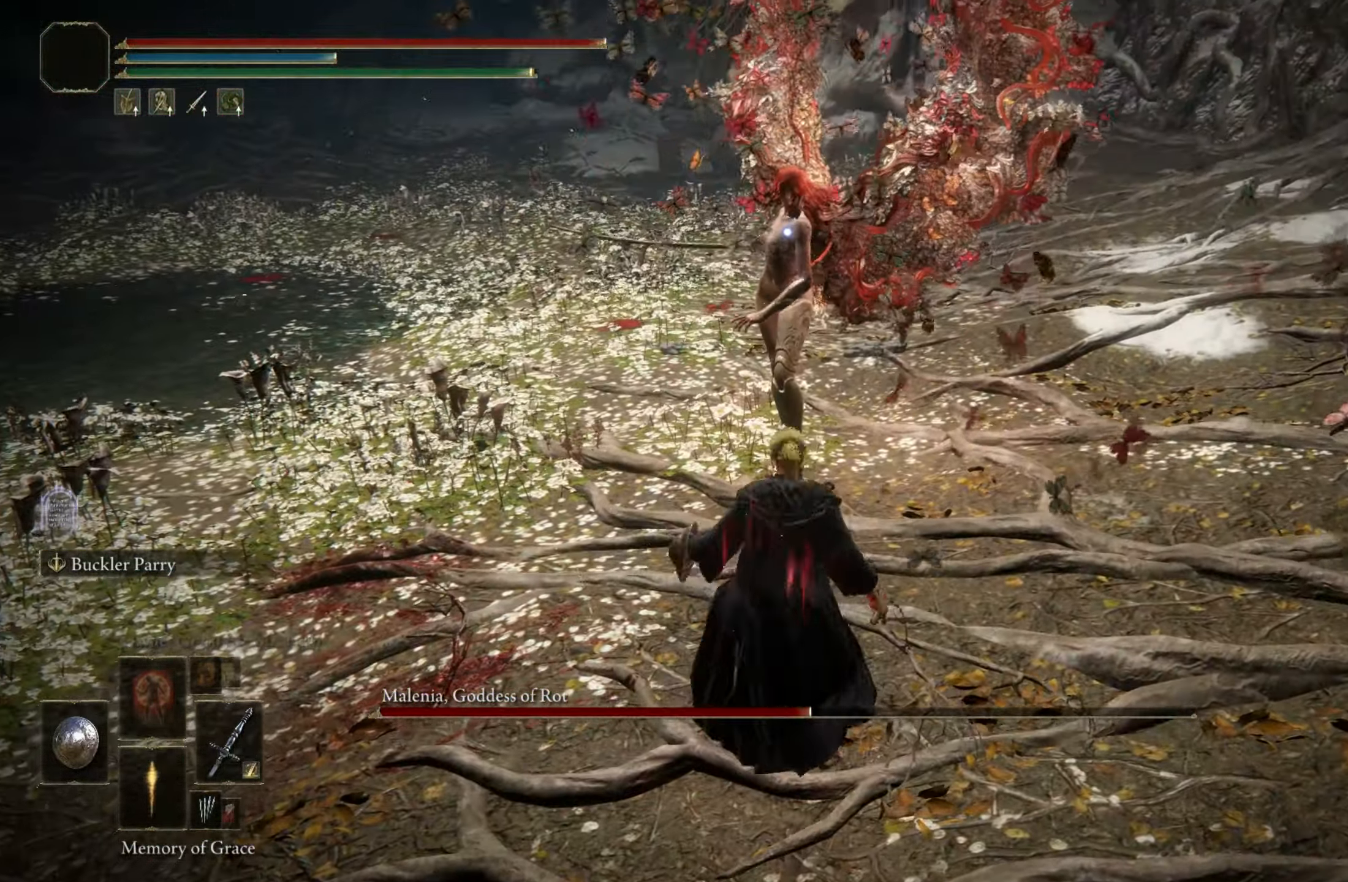
{"keys": ["w"], "mouse": [], "events": []}
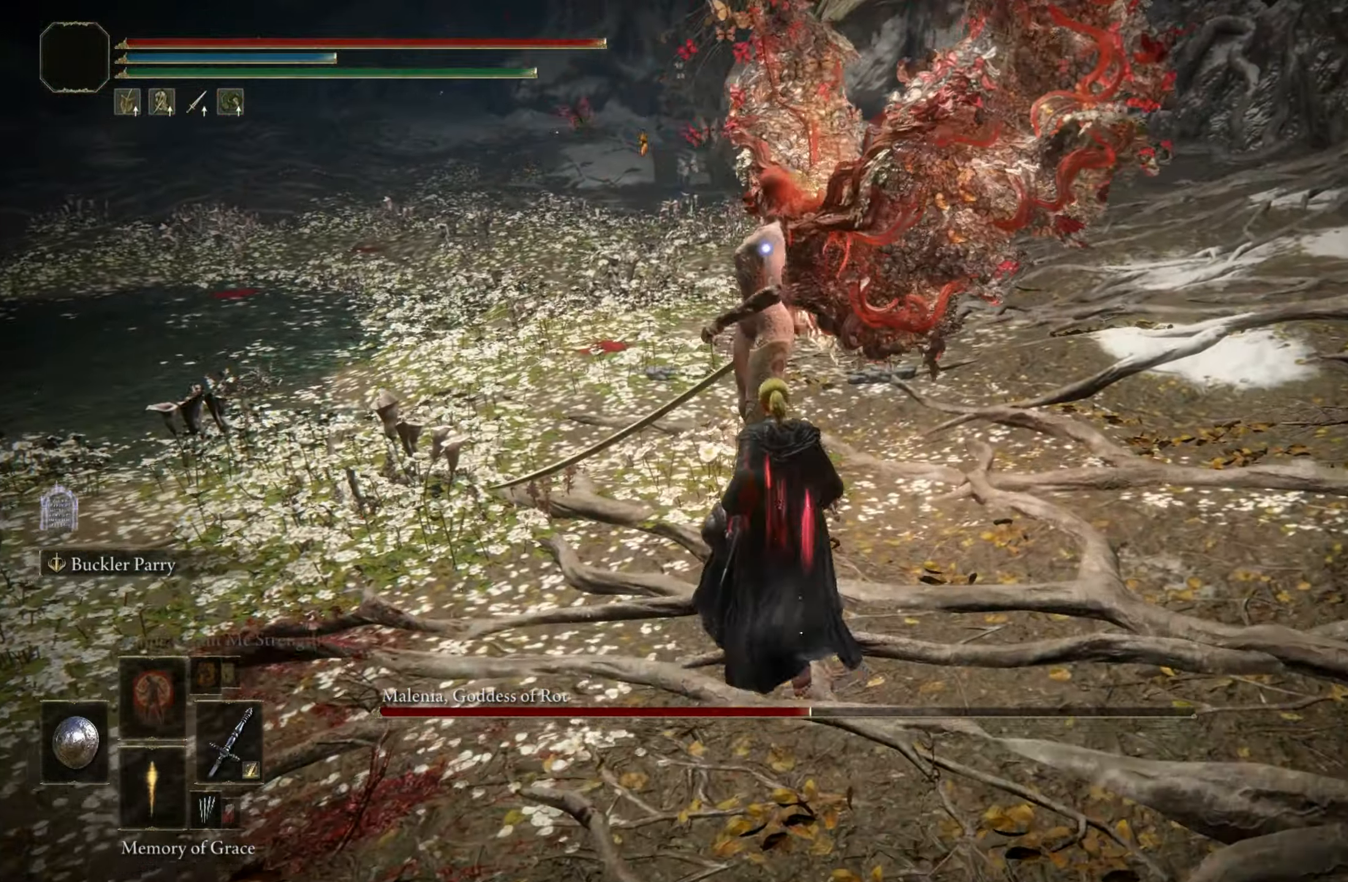
{"keys": ["s"], "mouse": [], "events": [[150, "w", "up"], [333, "s", "down"]]}
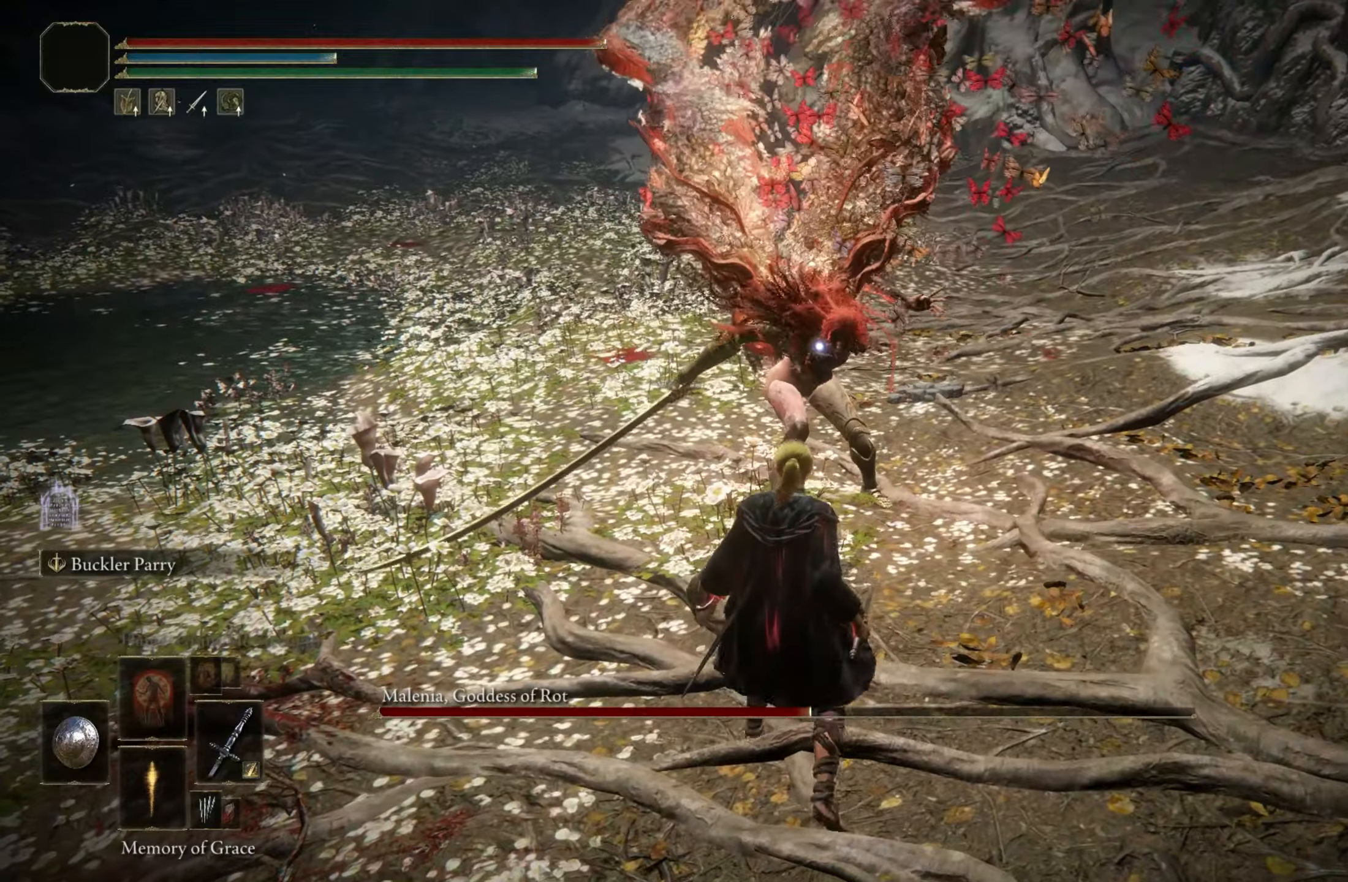
{"keys": ["s"], "mouse": [], "events": [[166, "space", "down"], [266, "space", "up"]]}
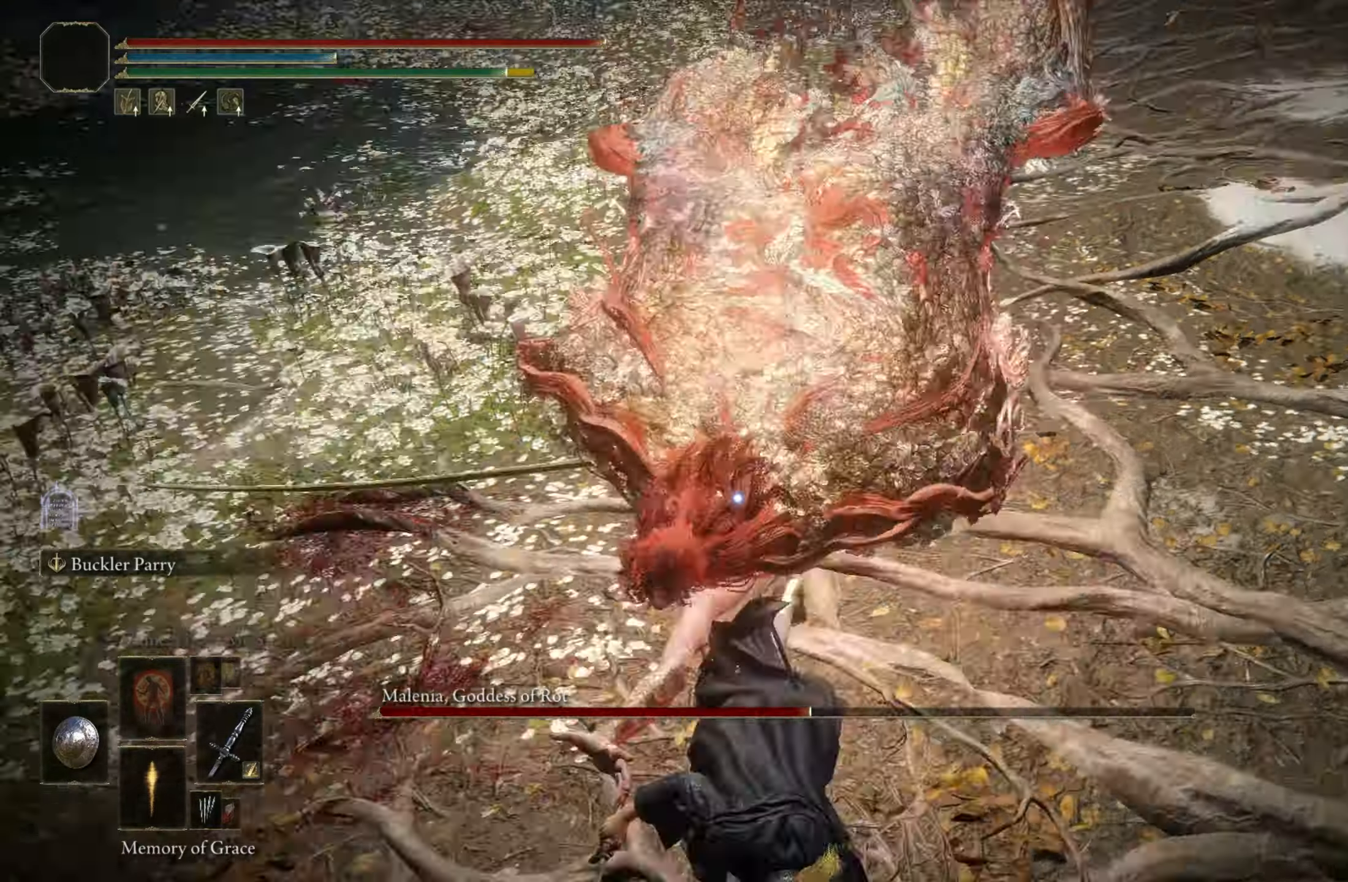
{"keys": ["shift"], "mouse": ["left"], "events": [[83, "s", "up"], [83, "shift", "down"], [183, "mouse_left", "down"]]}
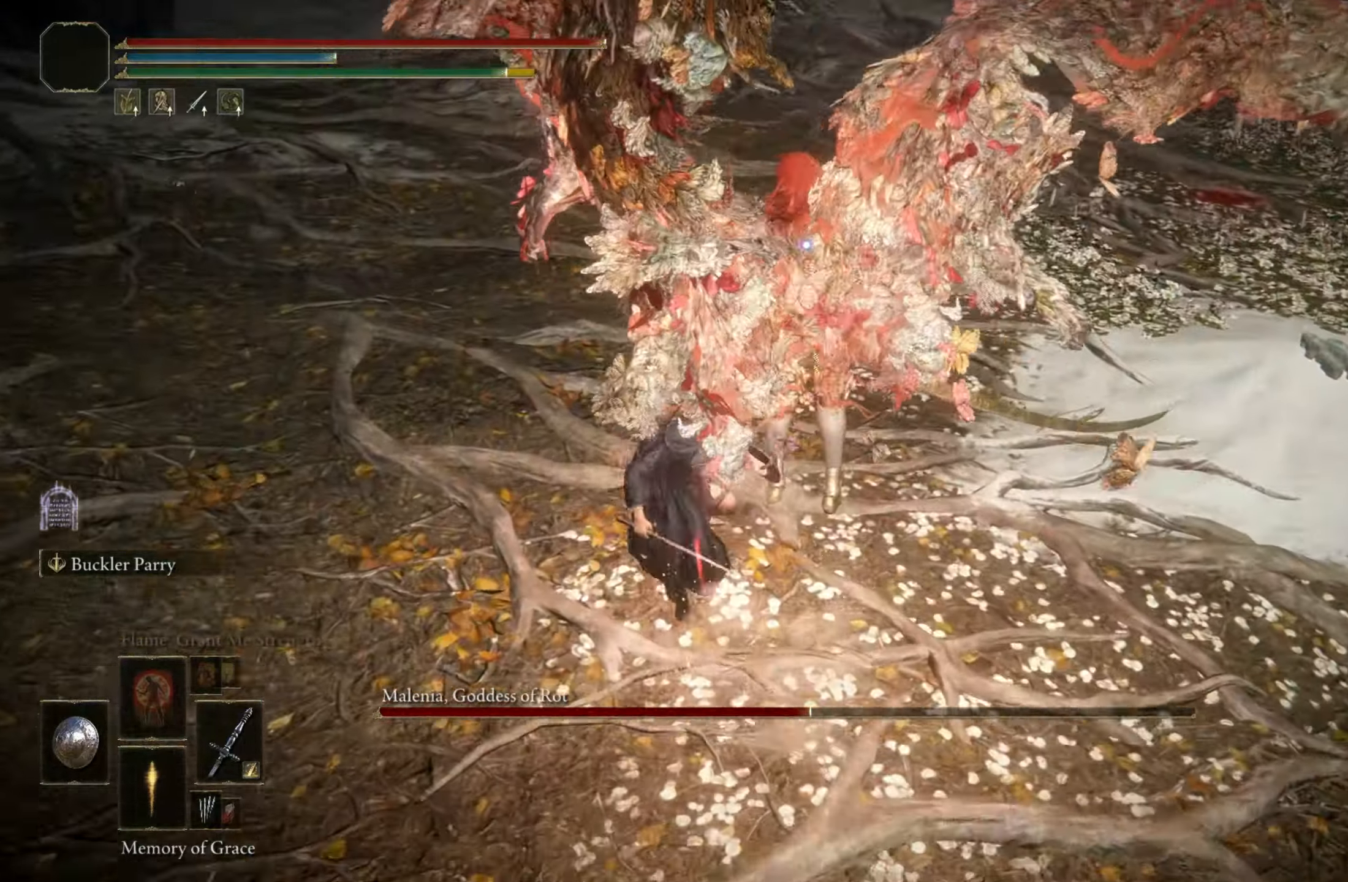
{"keys": ["shift"], "mouse": ["left"], "events": []}
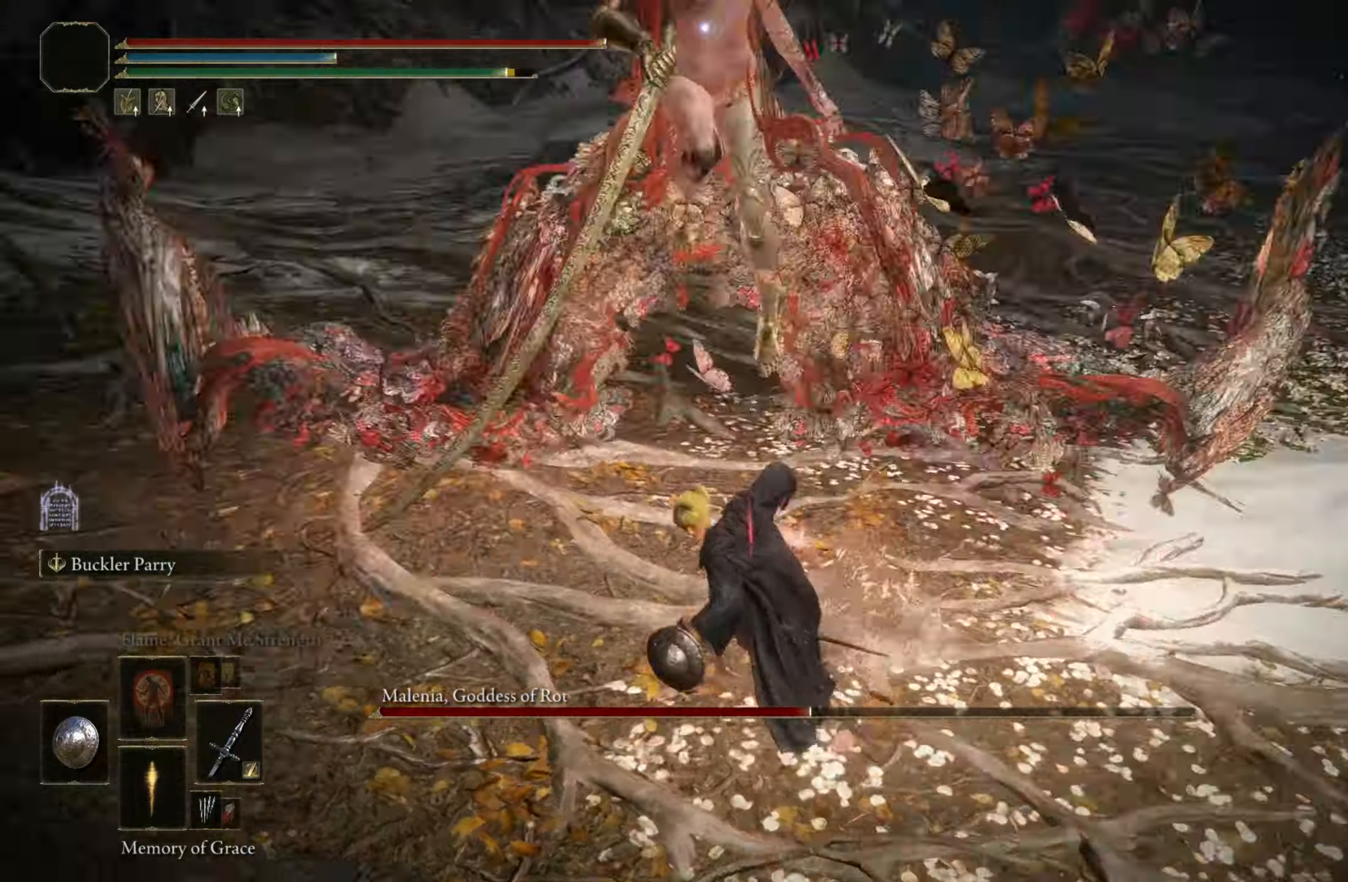
{"keys": [], "mouse": [], "events": [[133, "mouse_left", "up"], [216, "shift", "up"]]}
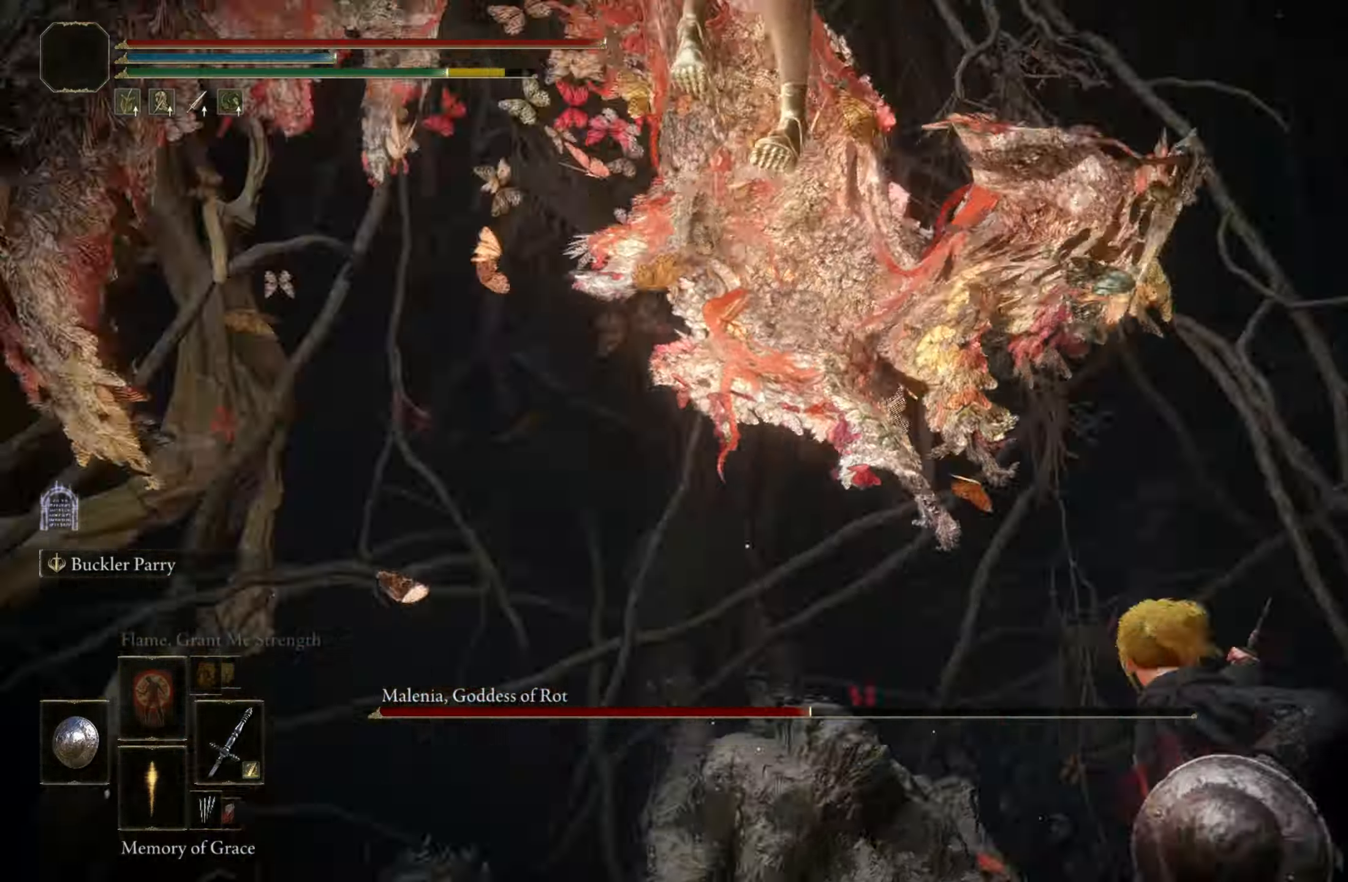
{"keys": [], "mouse": [], "events": []}
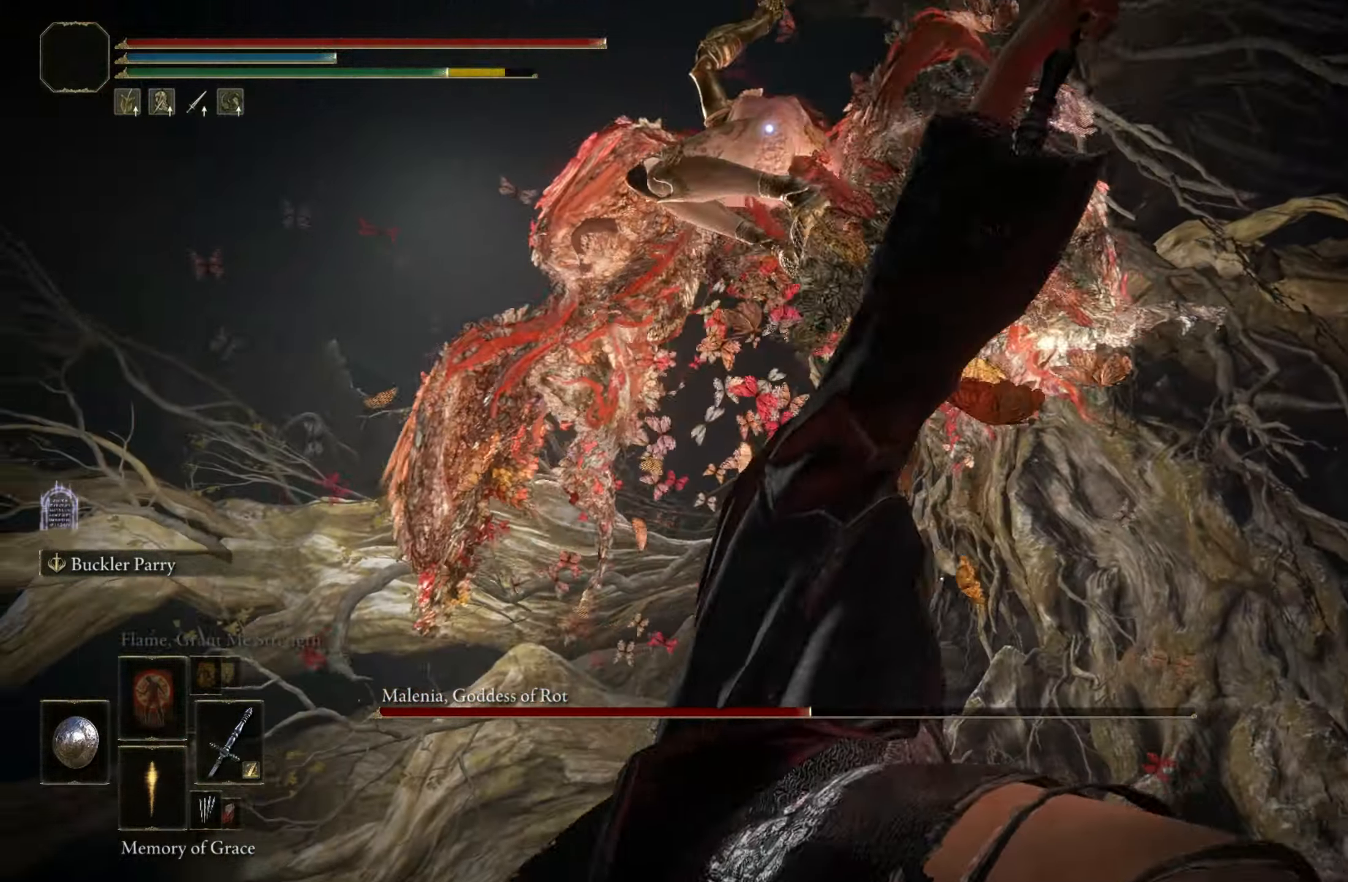
{"keys": ["w"], "mouse": [], "events": [[200, "w", "down"], [250, "space", "down"], [400, "space", "up"]]}
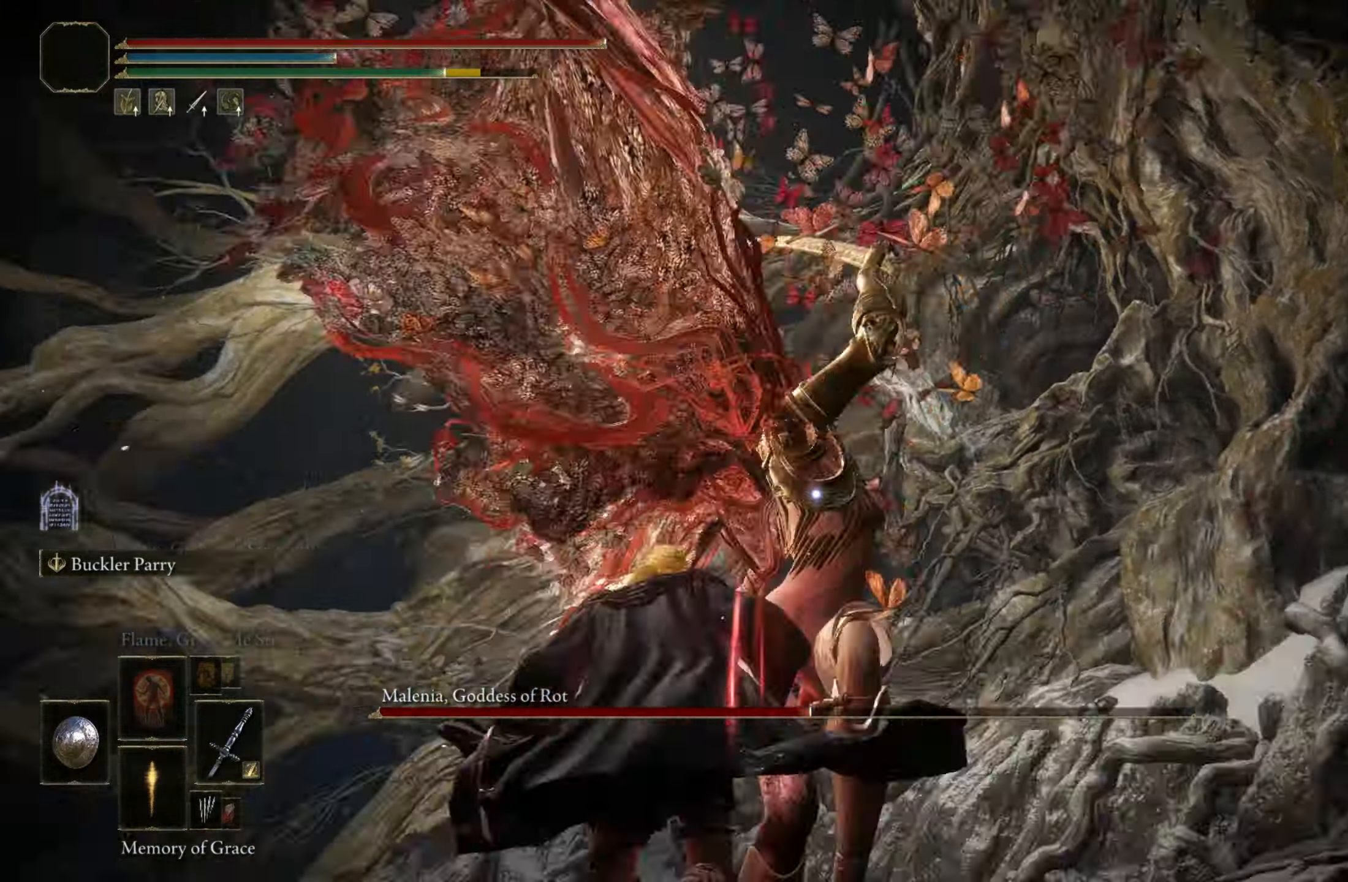
{"keys": ["w"], "mouse": [], "events": []}
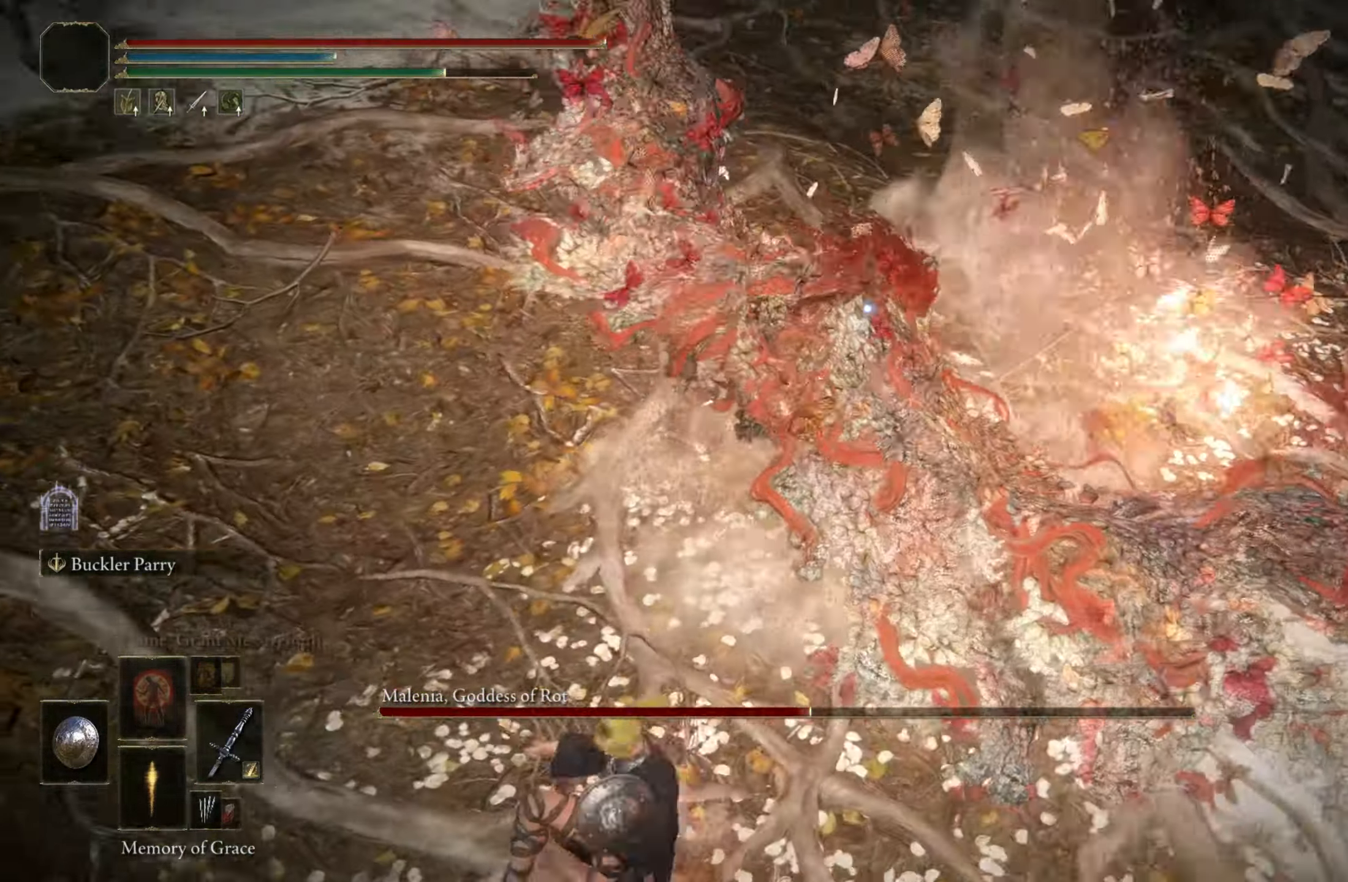
{"keys": ["shift"], "mouse": ["left"], "events": [[100, "shift", "down"], [316, "mouse_left", "down"], [366, "w", "up"]]}
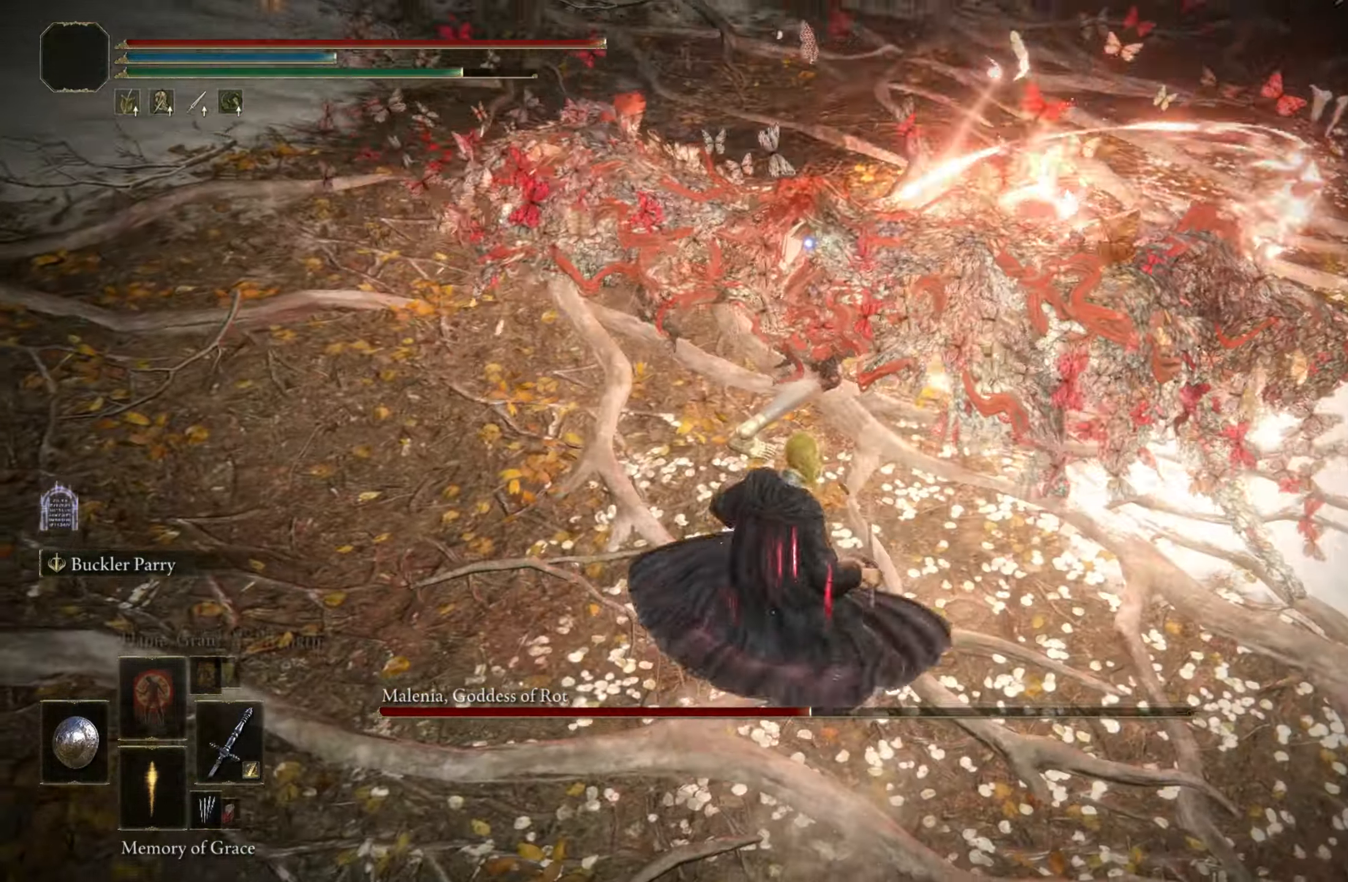
{"keys": ["shift"], "mouse": ["left"], "events": []}
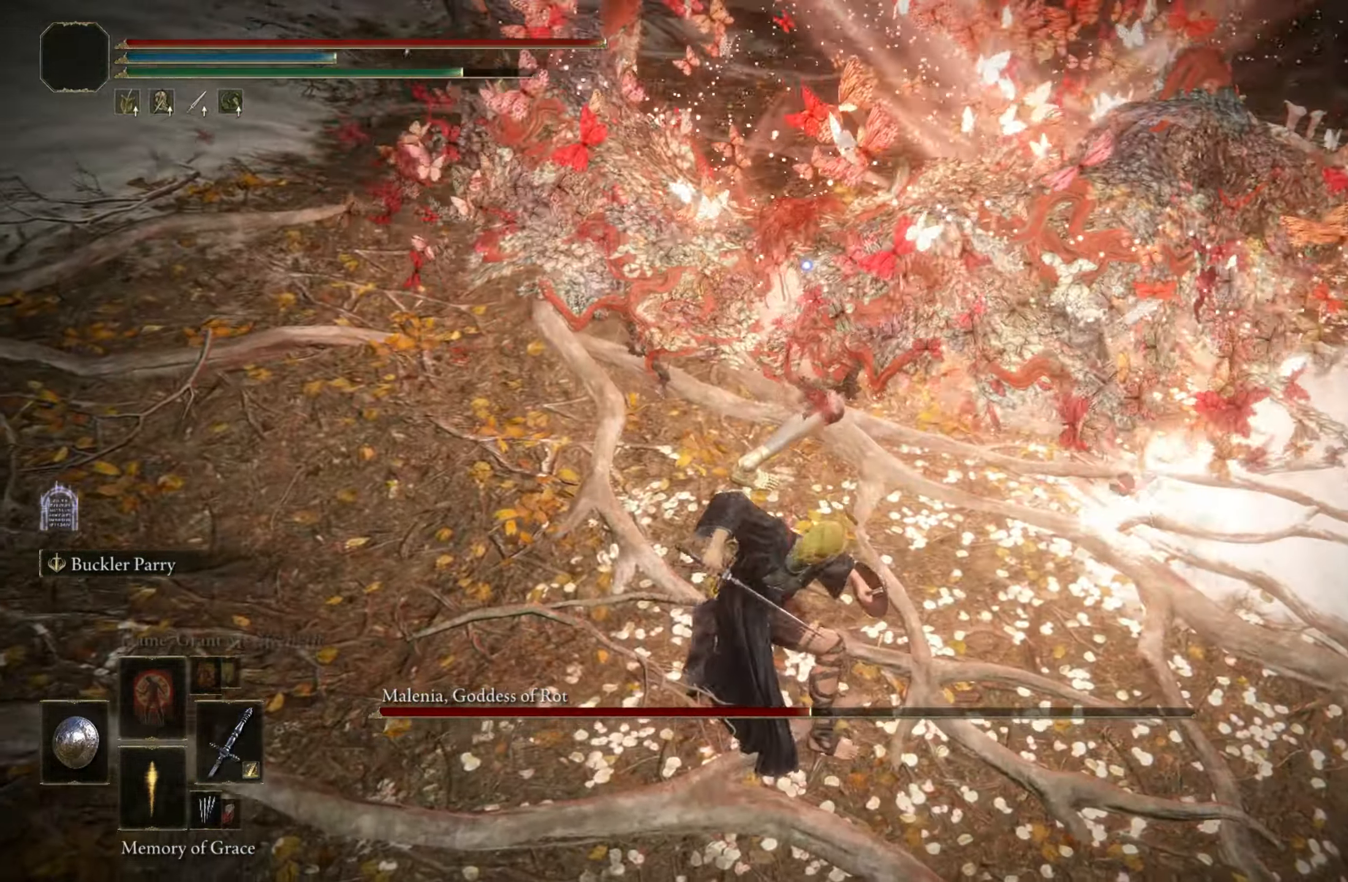
{"keys": [], "mouse": [], "events": [[266, "mouse_left", "up"], [350, "shift", "up"]]}
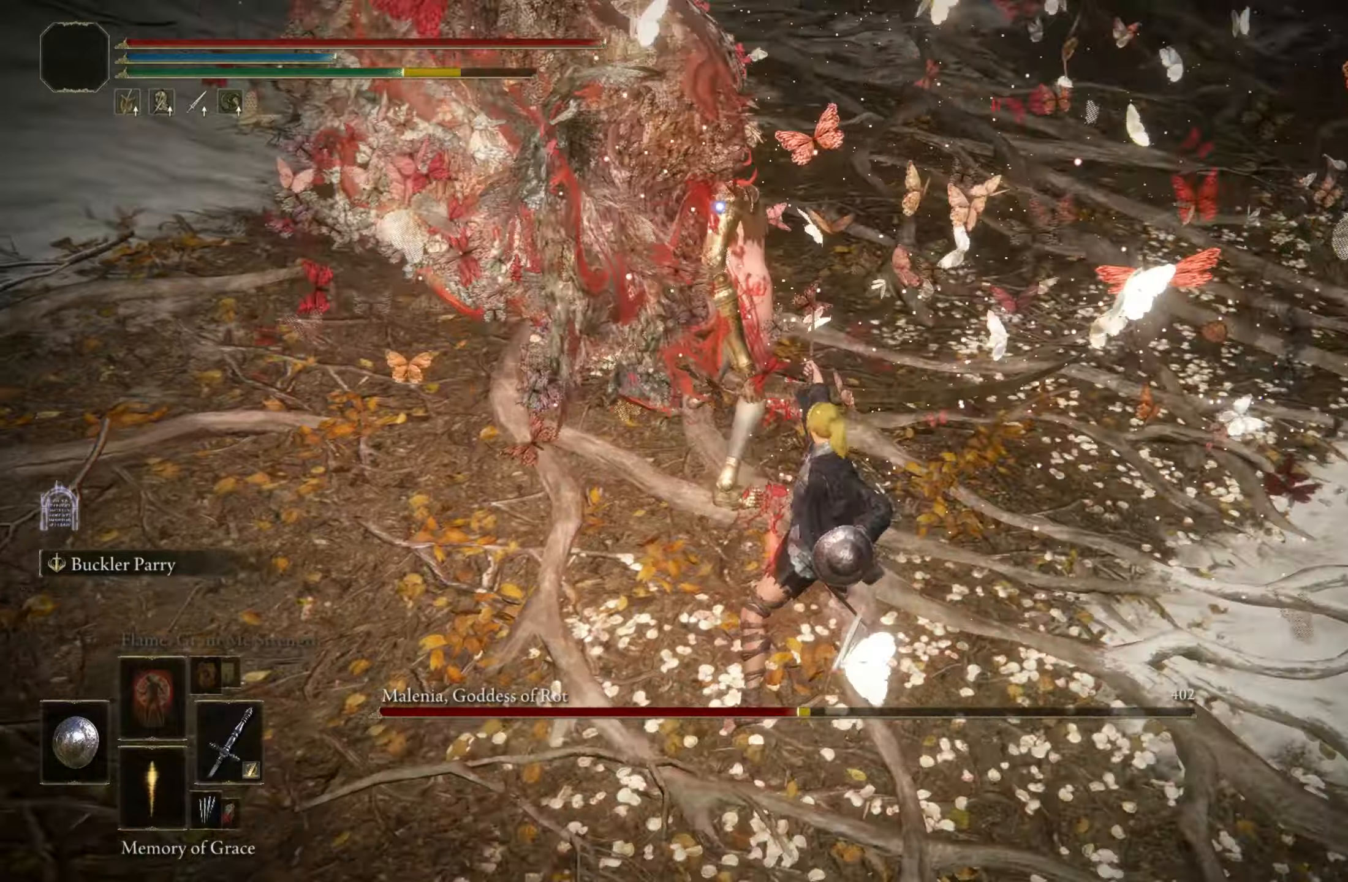
{"keys": [], "mouse": [], "events": []}
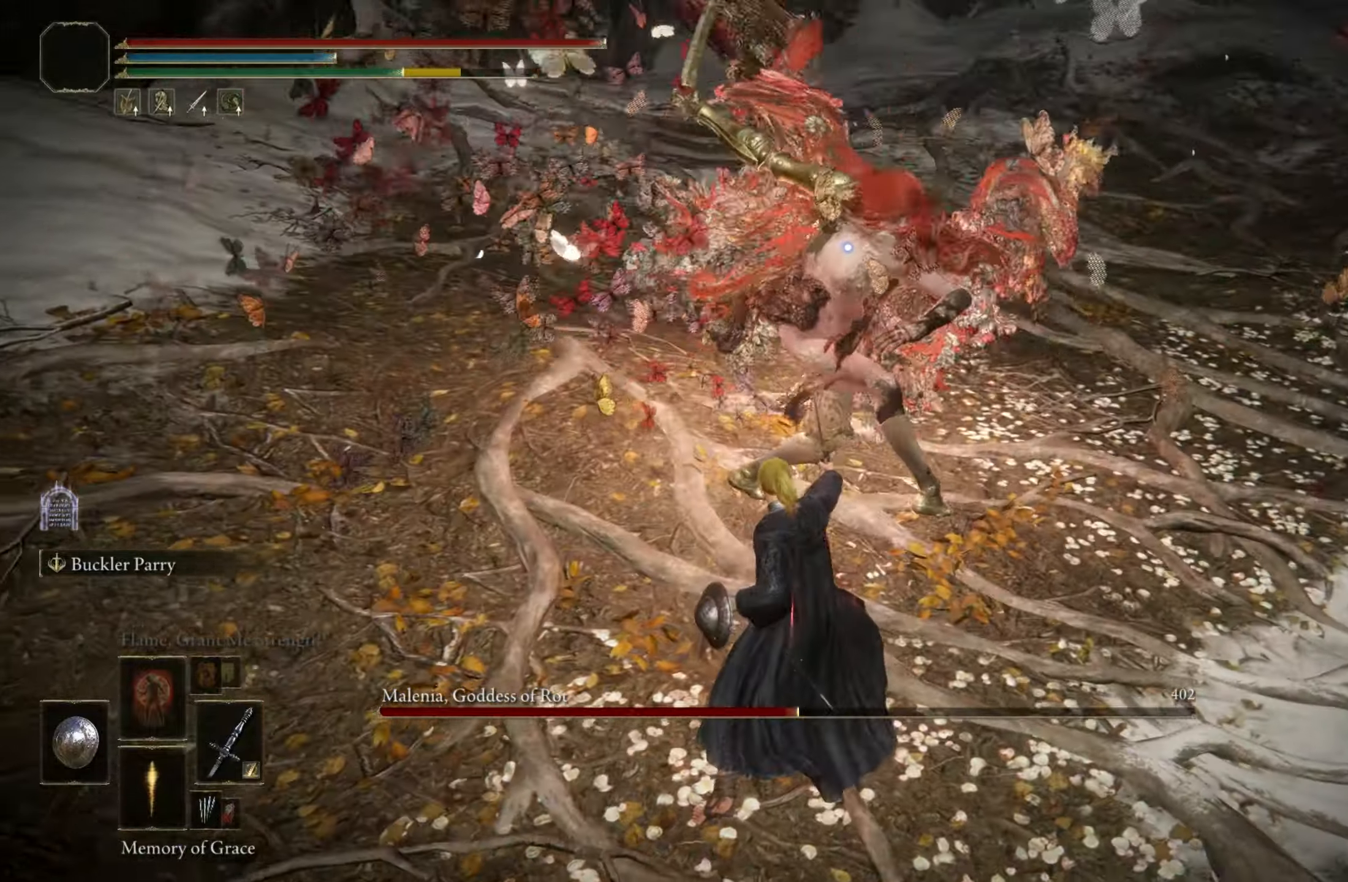
{"keys": ["s"], "mouse": [], "events": [[17, "s", "down"], [50, "space", "down"], [100, "space", "up"]]}
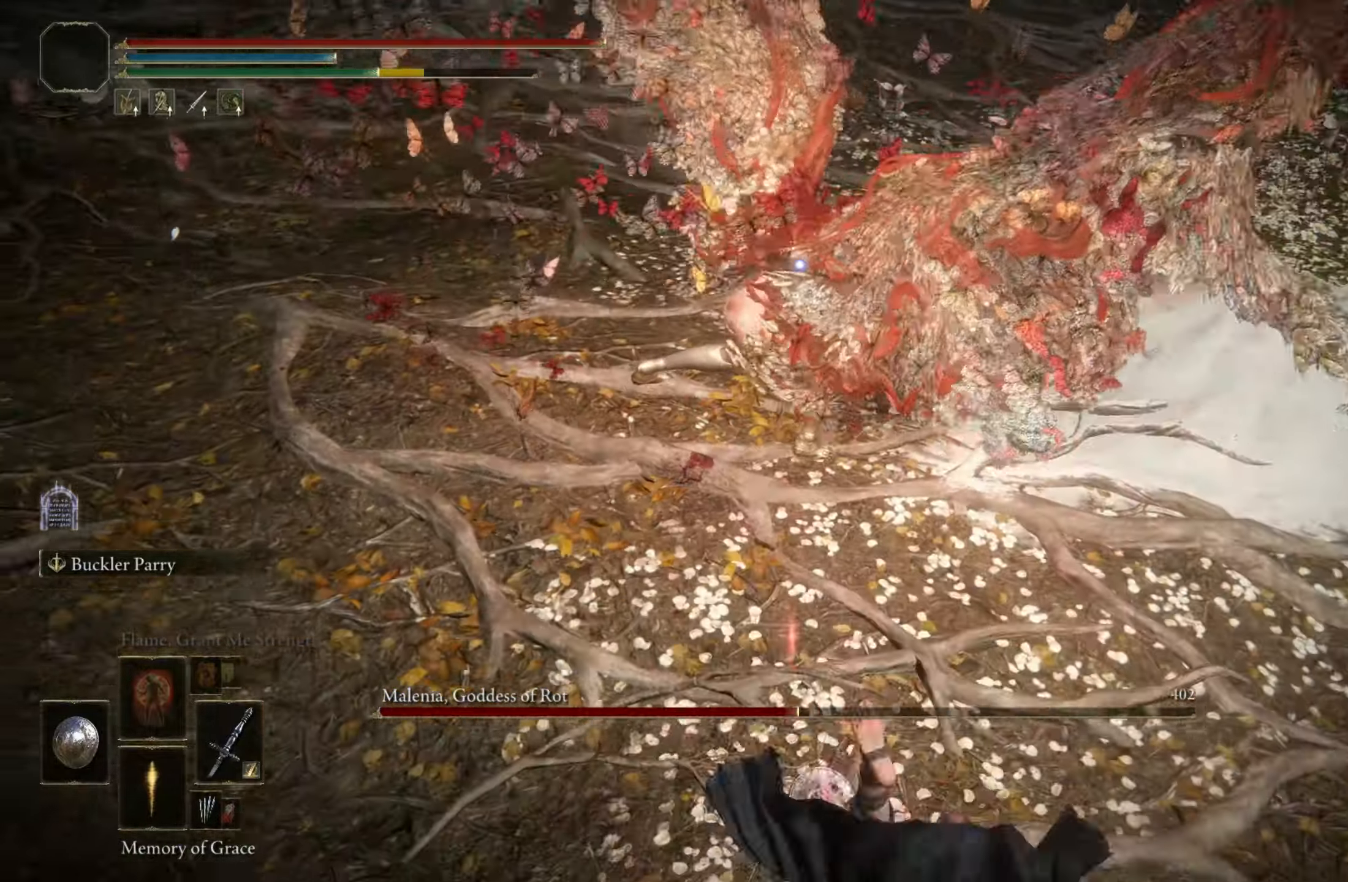
{"keys": ["d", "s"], "mouse": [], "events": [[450, "d", "down"]]}
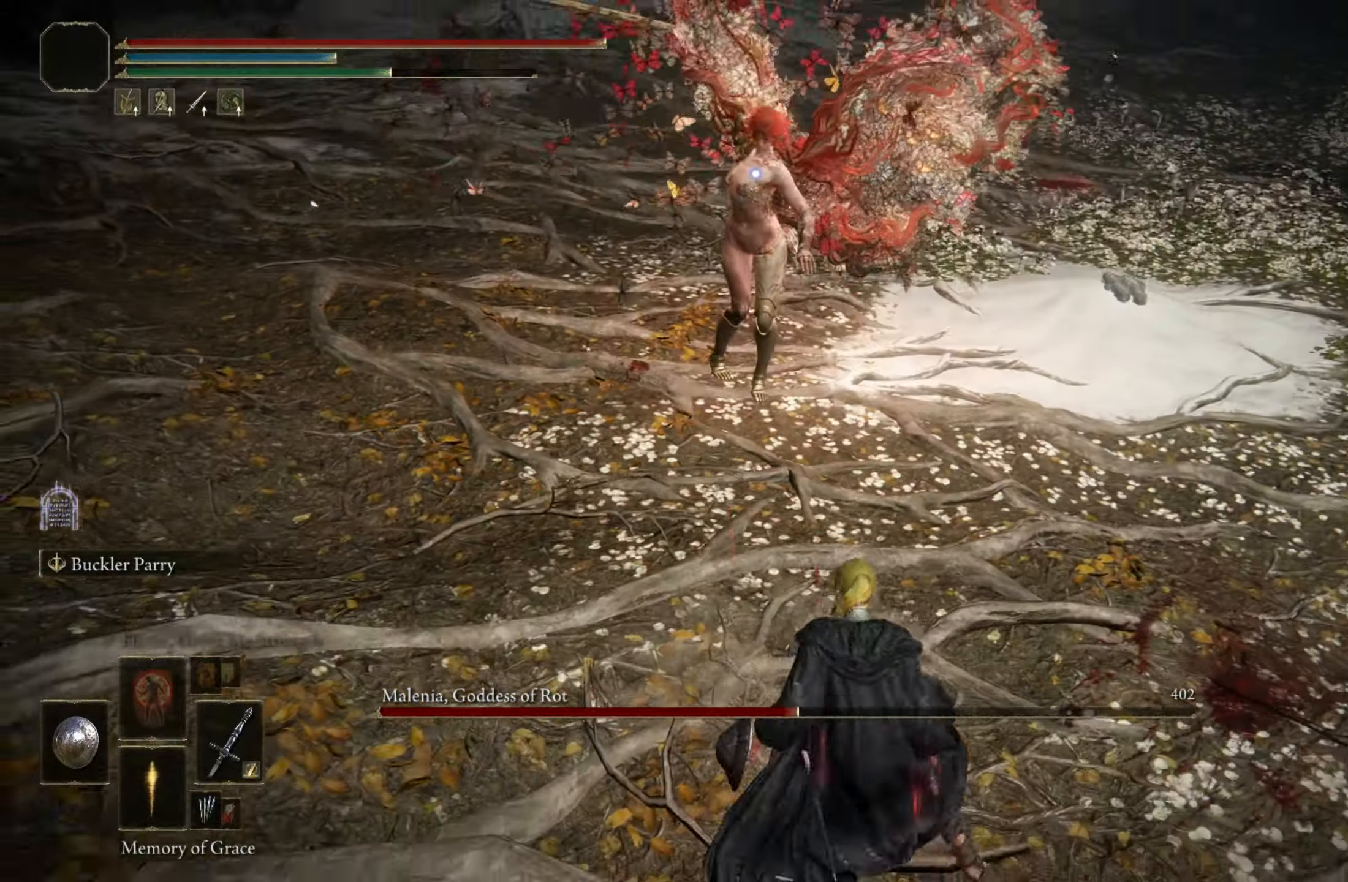
{"keys": ["a"], "mouse": [], "events": [[417, "a", "down"], [417, "d", "up"], [467, "s", "up"]]}
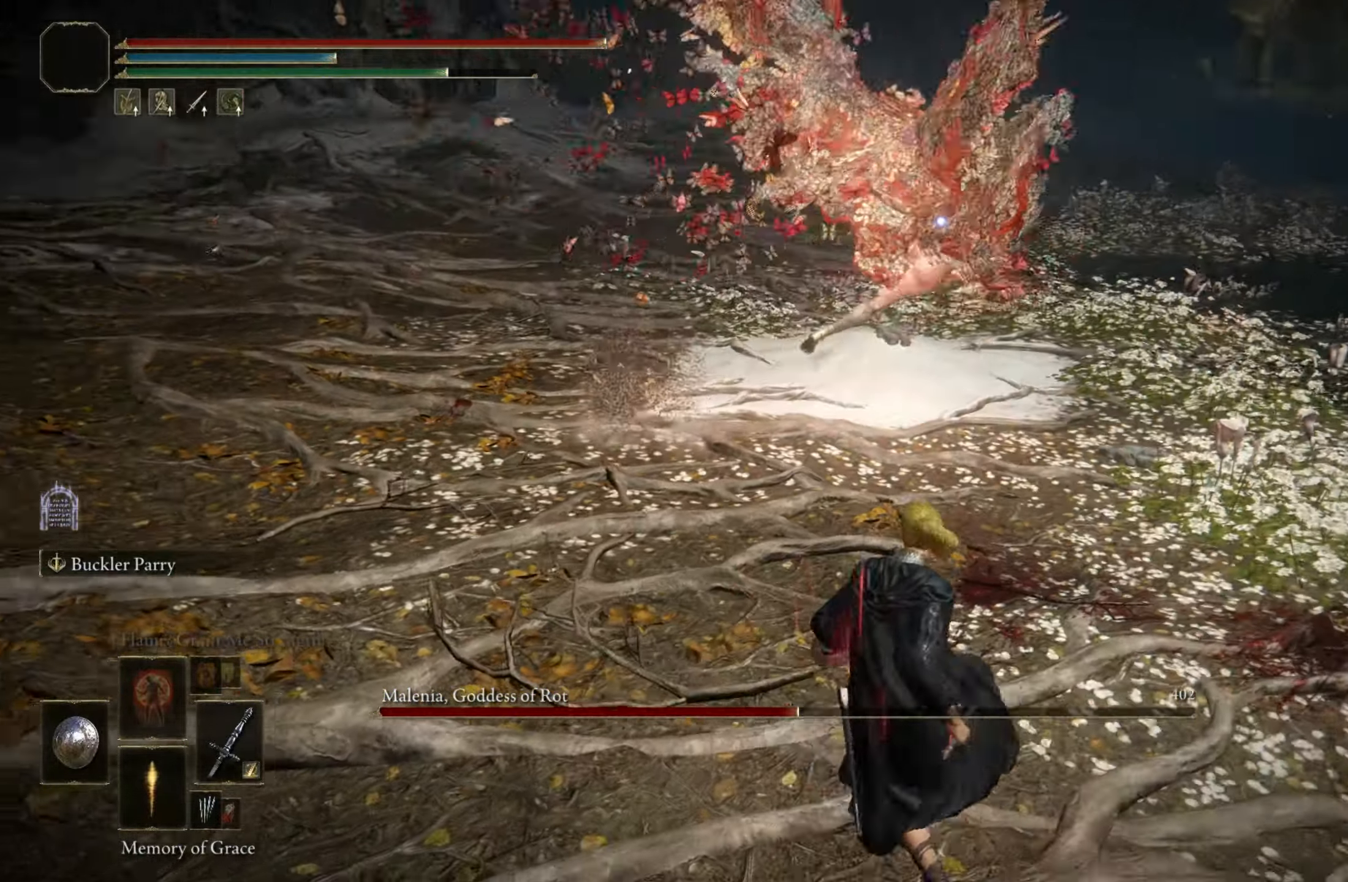
{"keys": ["w"], "mouse": [], "events": [[383, "w", "down"], [483, "a", "up"]]}